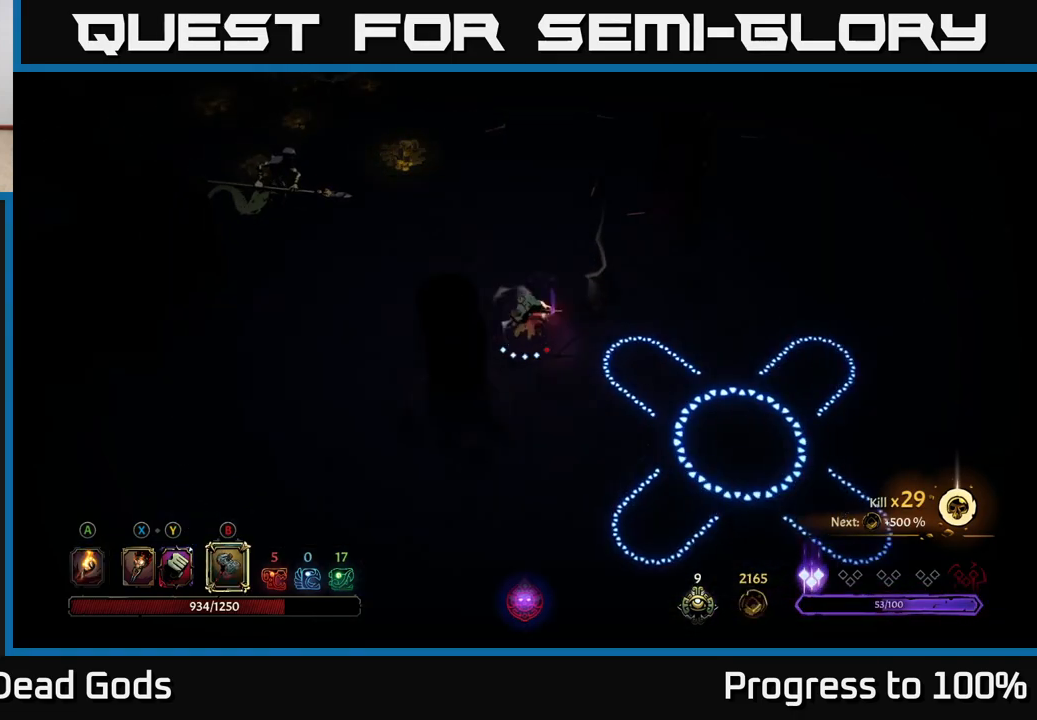
Gameplay with a controller (Xbox layout); each line is a JSON object with the inputs held at the frame after it. "events" lists button and stick changes between this image and that frame as [ms after this image, input, new state], when the widget could be followed in between.
{"buttons": [], "left_stick": "up-left", "right_stick": "center", "events": [[117, "B", "up"]]}
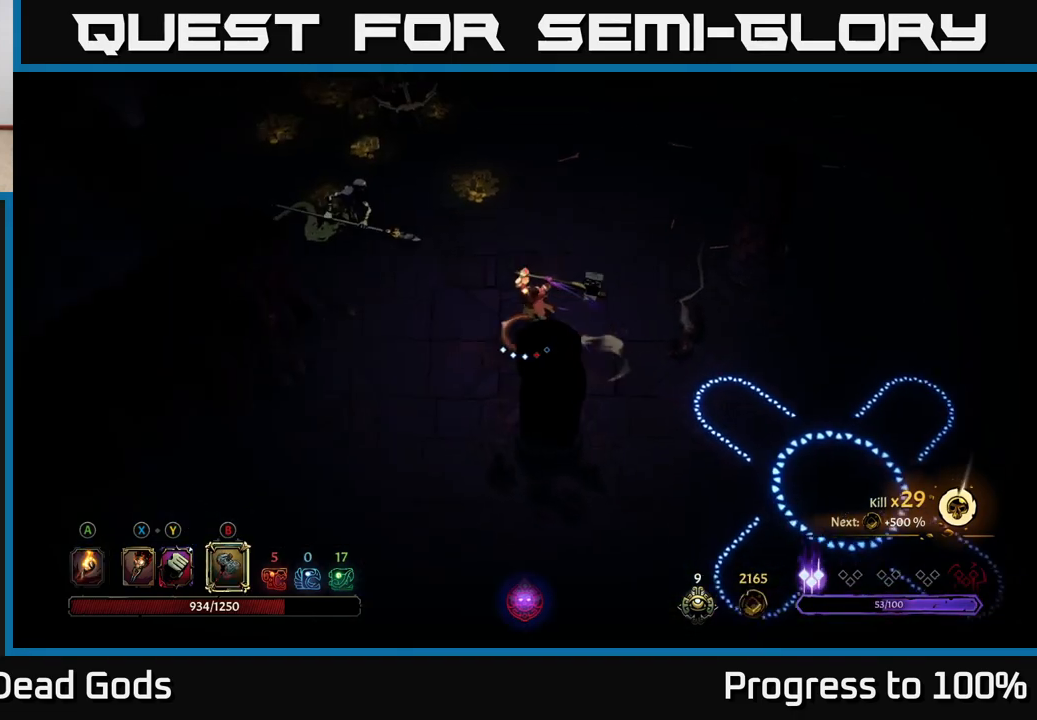
{"buttons": [], "left_stick": "center", "right_stick": "center", "events": [[300, "left_stick", "center"]]}
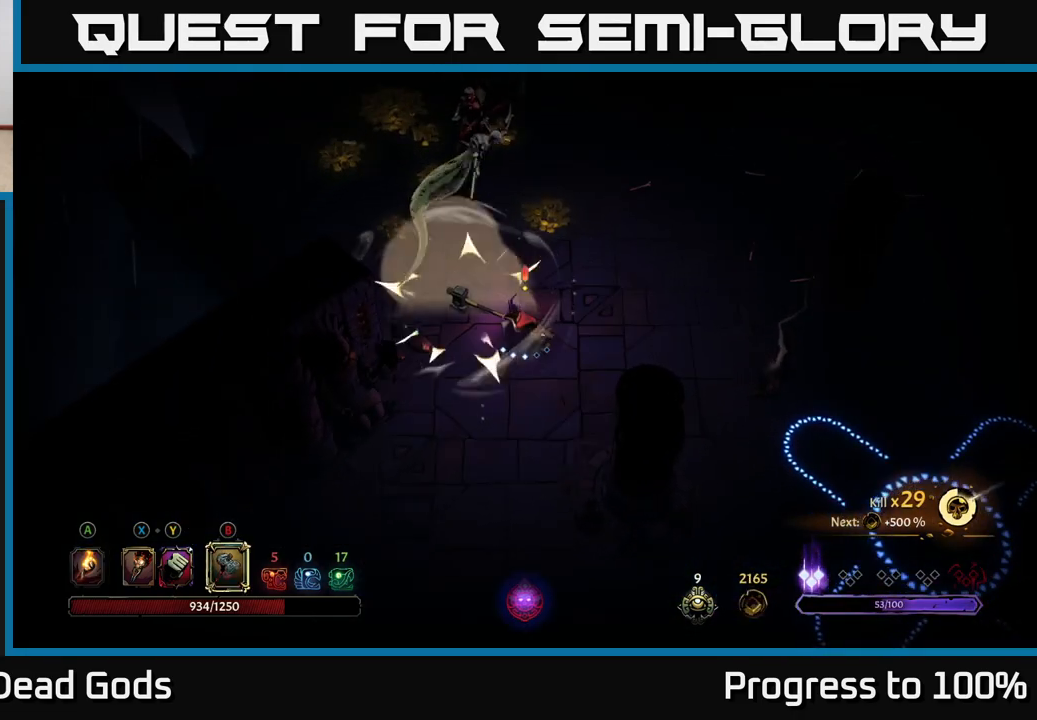
{"buttons": [], "left_stick": "up", "right_stick": "center", "events": [[150, "left_stick", "up"], [250, "X", "down"], [333, "X", "up"]]}
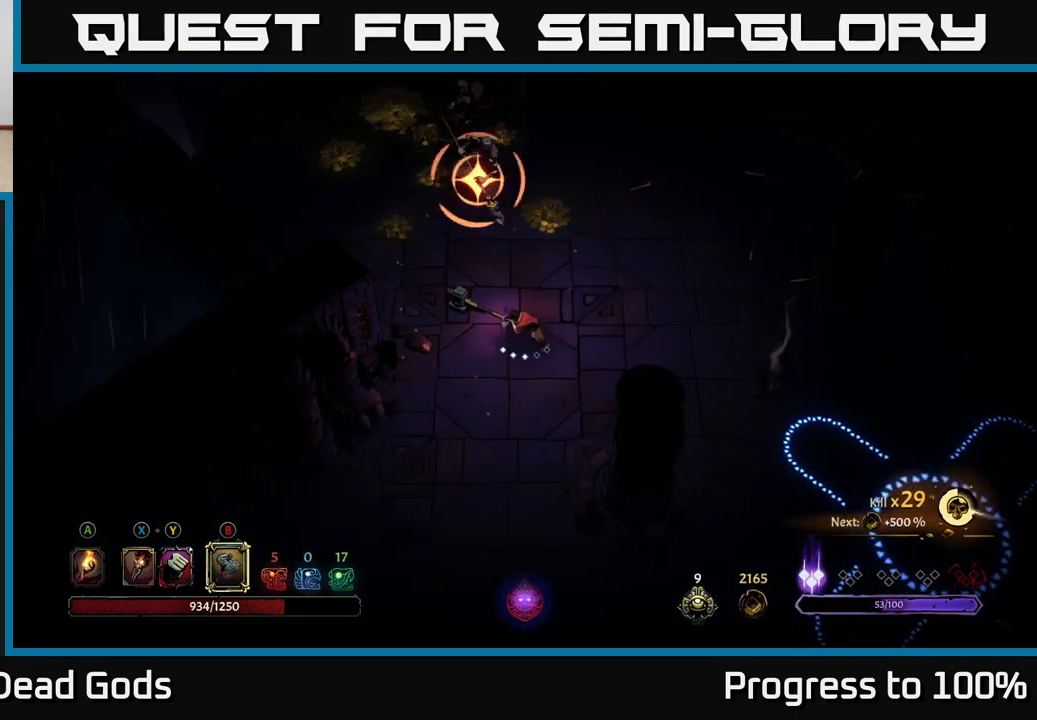
{"buttons": [], "left_stick": "up", "right_stick": "center", "events": [[283, "X", "down"], [383, "X", "up"]]}
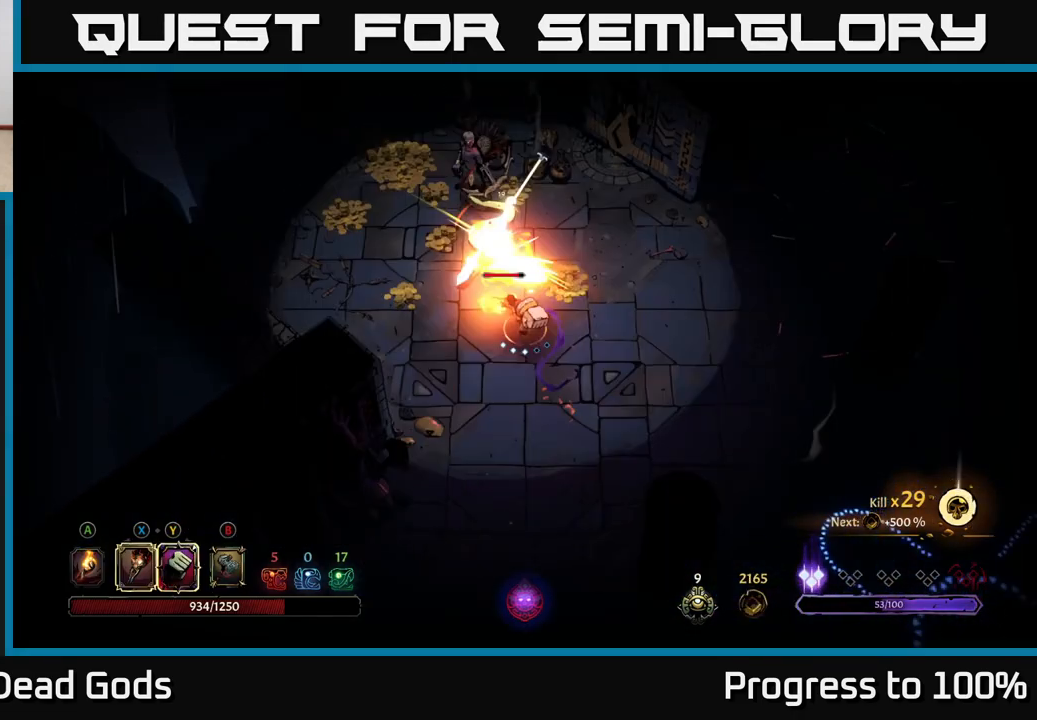
{"buttons": [], "left_stick": "center", "right_stick": "center", "events": [[50, "R2", "down"], [167, "R2", "up"], [250, "left_stick", "center"]]}
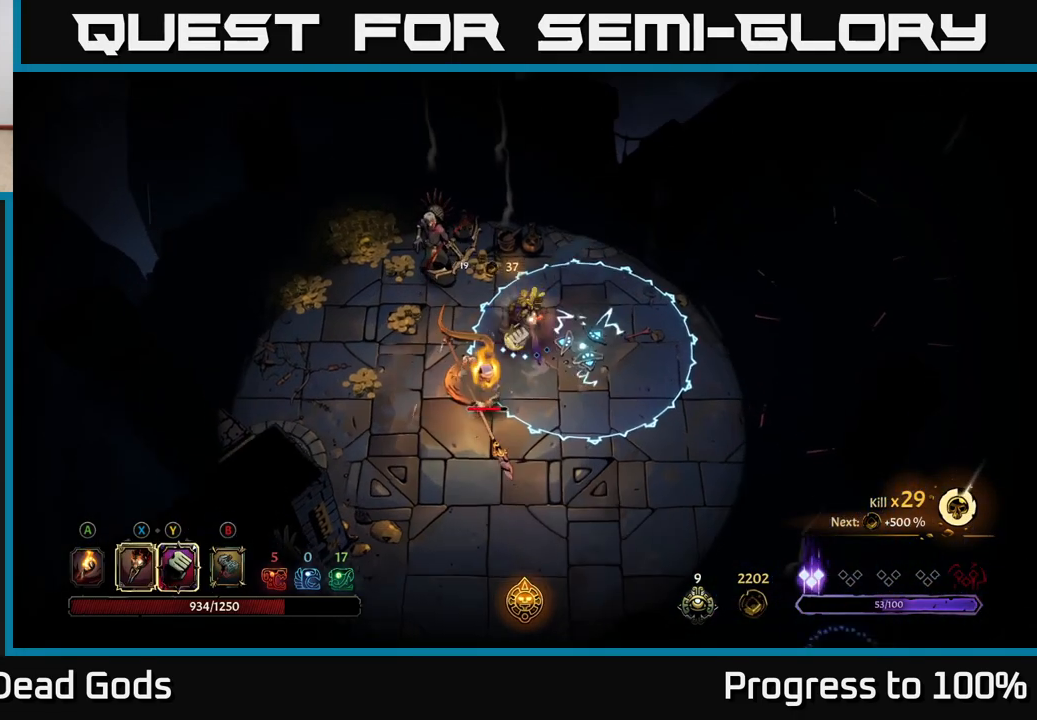
{"buttons": [], "left_stick": "center", "right_stick": "center", "events": [[33, "left_stick", "left"], [267, "R2", "down"], [400, "R2", "up"], [500, "left_stick", "center"]]}
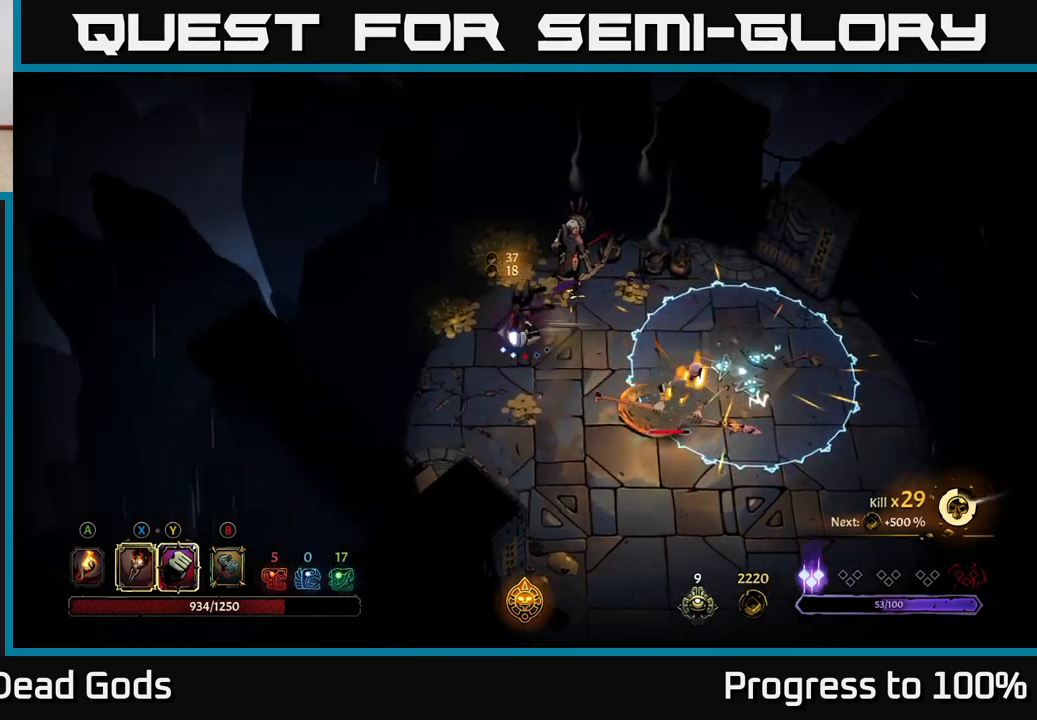
{"buttons": [], "left_stick": "down-right", "right_stick": "center", "events": [[50, "left_stick", "right"], [183, "left_stick", "down-right"]]}
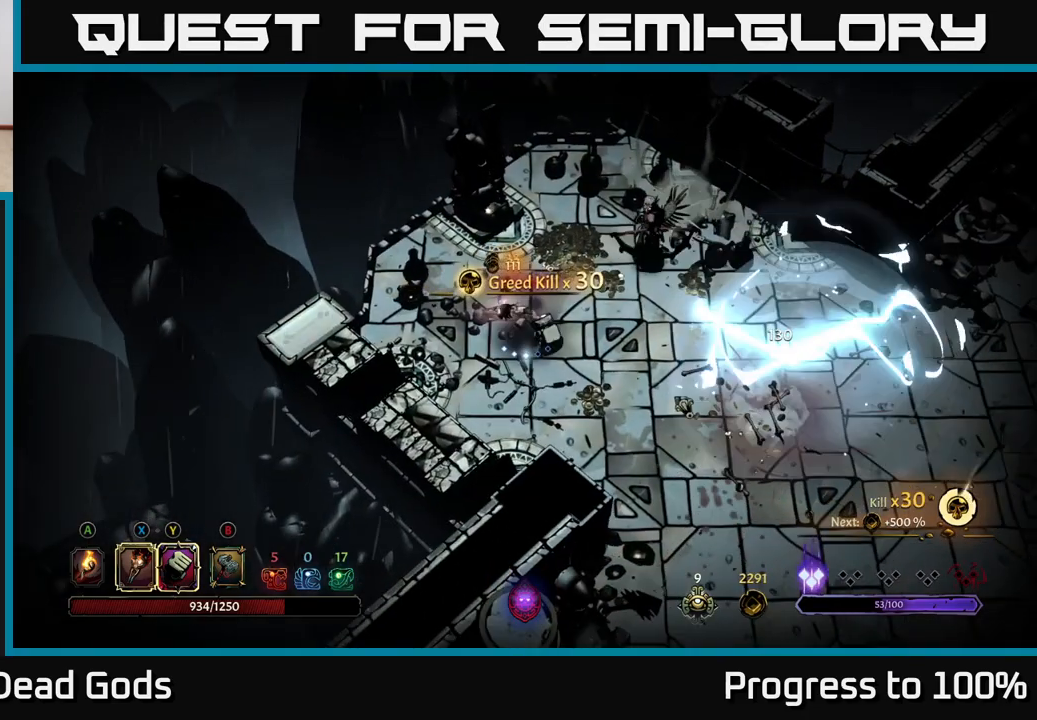
{"buttons": ["X"], "left_stick": "up-right", "right_stick": "center", "events": [[333, "left_stick", "up-right"], [483, "X", "down"]]}
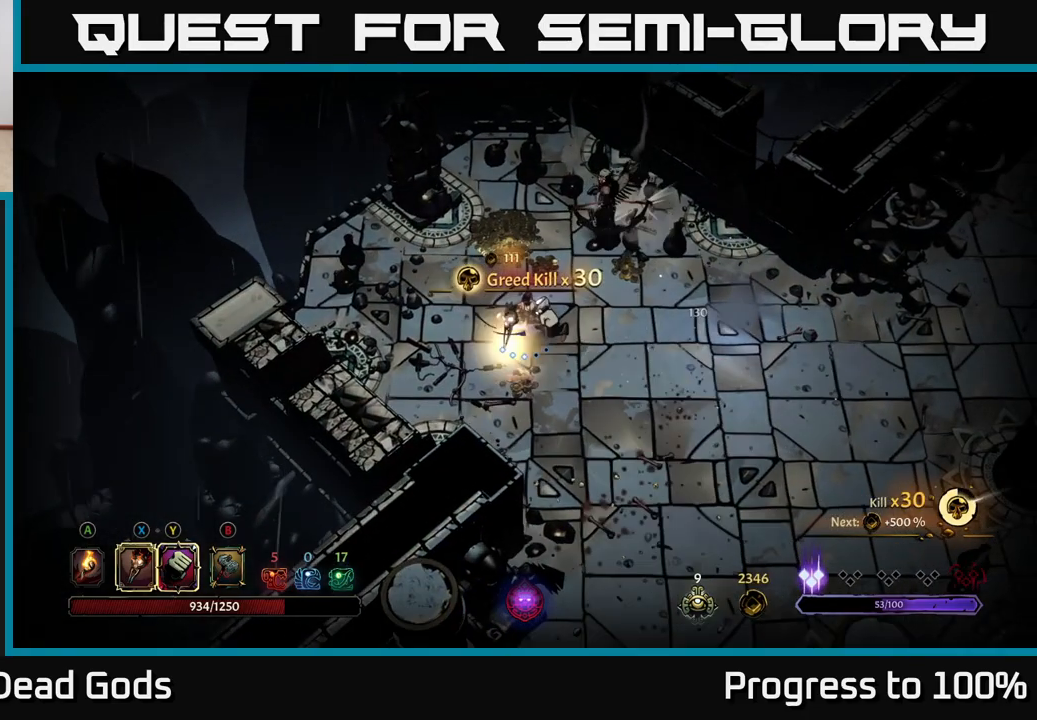
{"buttons": ["X"], "left_stick": "up-right", "right_stick": "center", "events": [[67, "X", "up"], [233, "X", "down"], [350, "X", "up"], [467, "X", "down"]]}
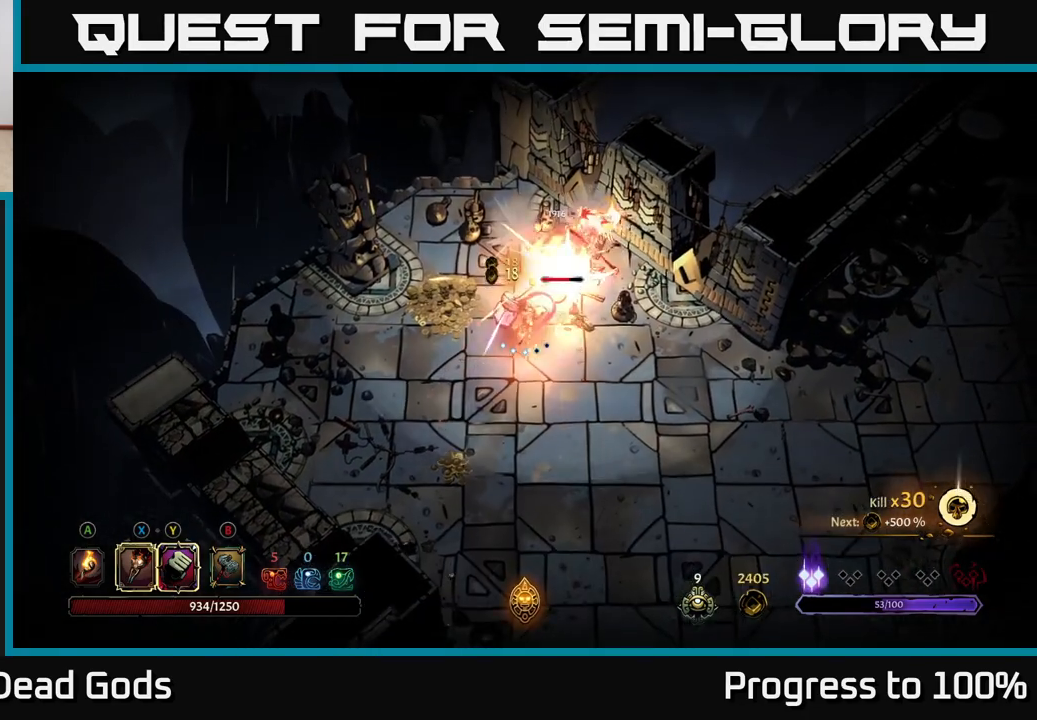
{"buttons": [], "left_stick": "center", "right_stick": "center", "events": [[100, "X", "up"], [233, "B", "down"], [250, "left_stick", "center"], [333, "B", "up"], [433, "B", "down"], [500, "B", "up"]]}
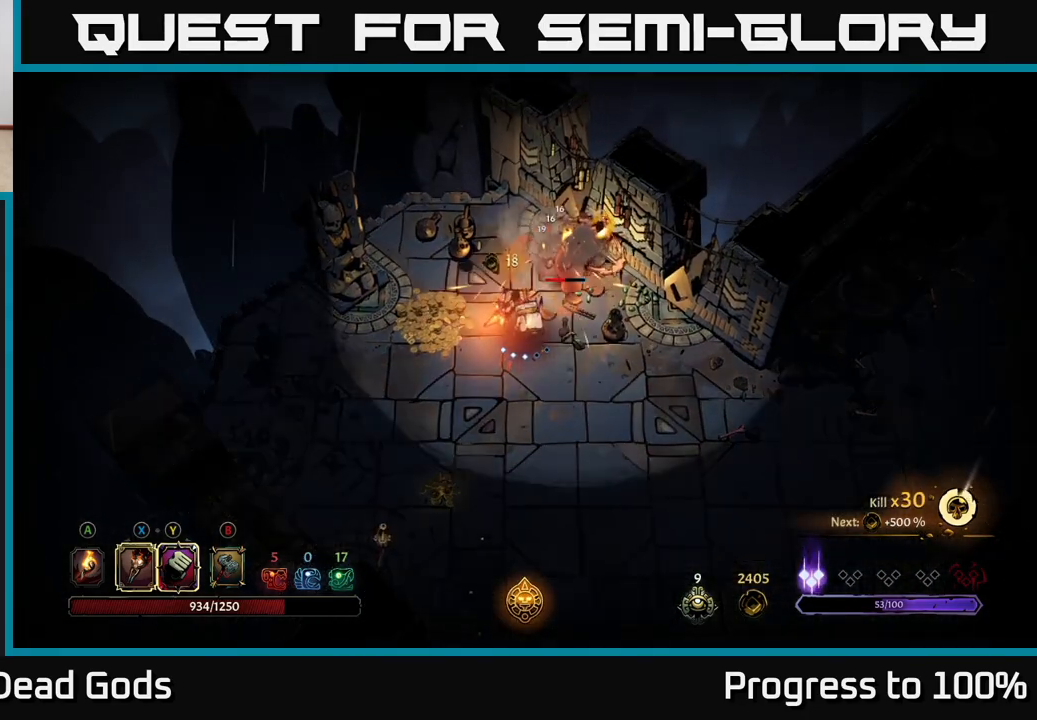
{"buttons": [], "left_stick": "center", "right_stick": "center", "events": [[83, "B", "down"], [133, "B", "up"], [217, "B", "down"], [267, "B", "up"], [350, "B", "down"], [417, "B", "up"]]}
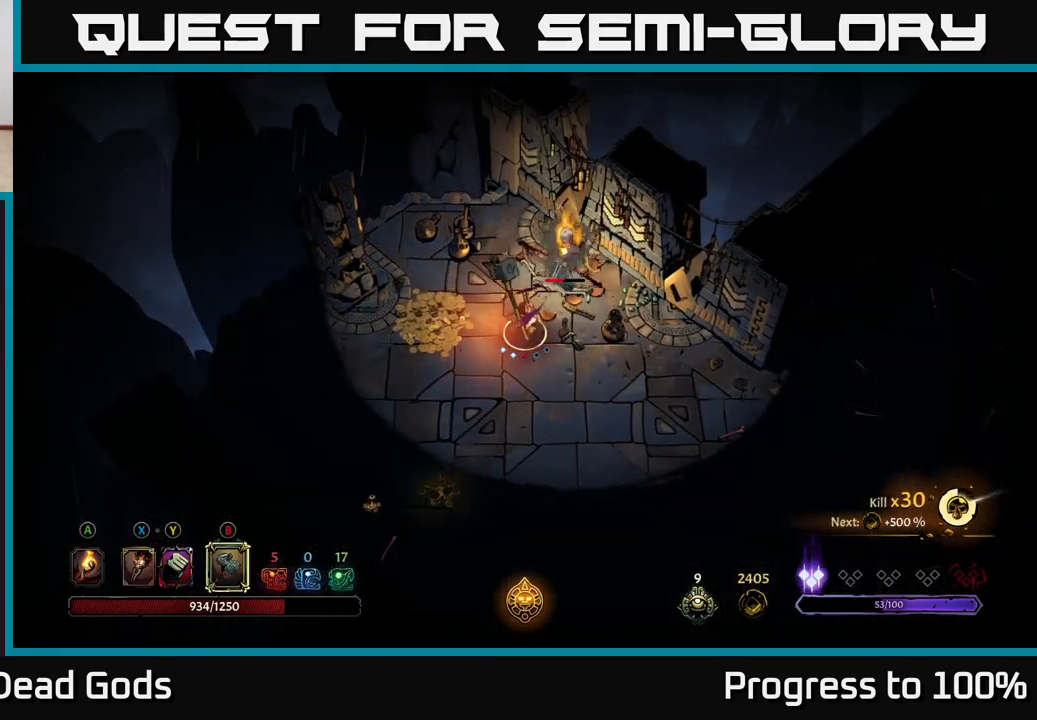
{"buttons": [], "left_stick": "center", "right_stick": "center", "events": []}
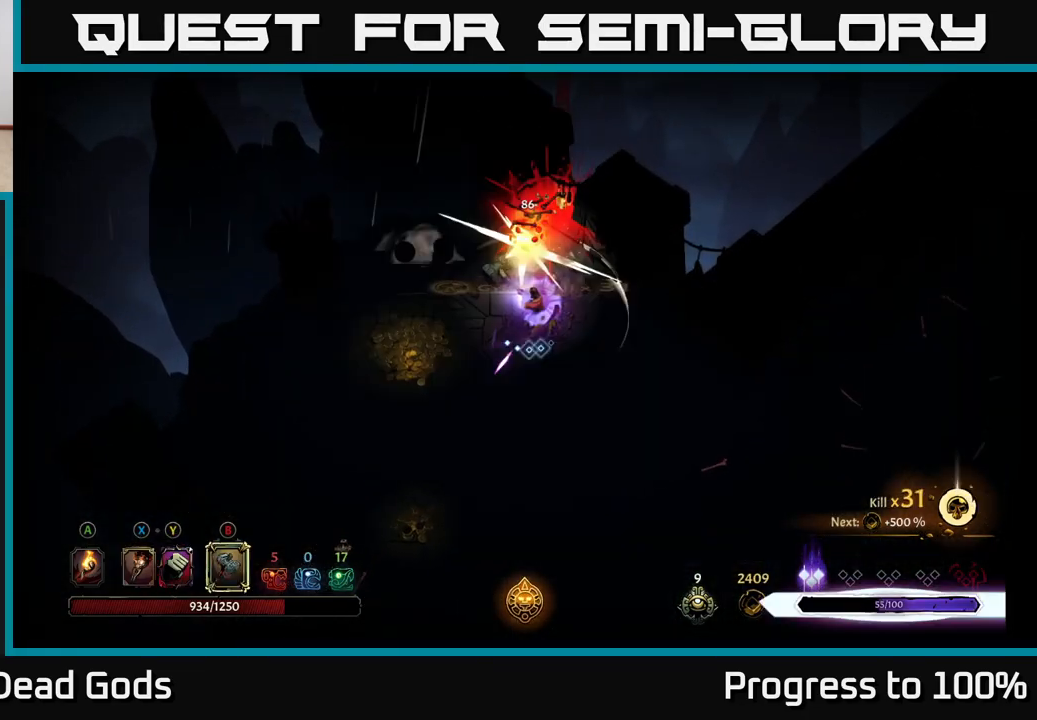
{"buttons": [], "left_stick": "left", "right_stick": "center", "events": [[33, "B", "down"], [133, "B", "up"], [450, "left_stick", "left"]]}
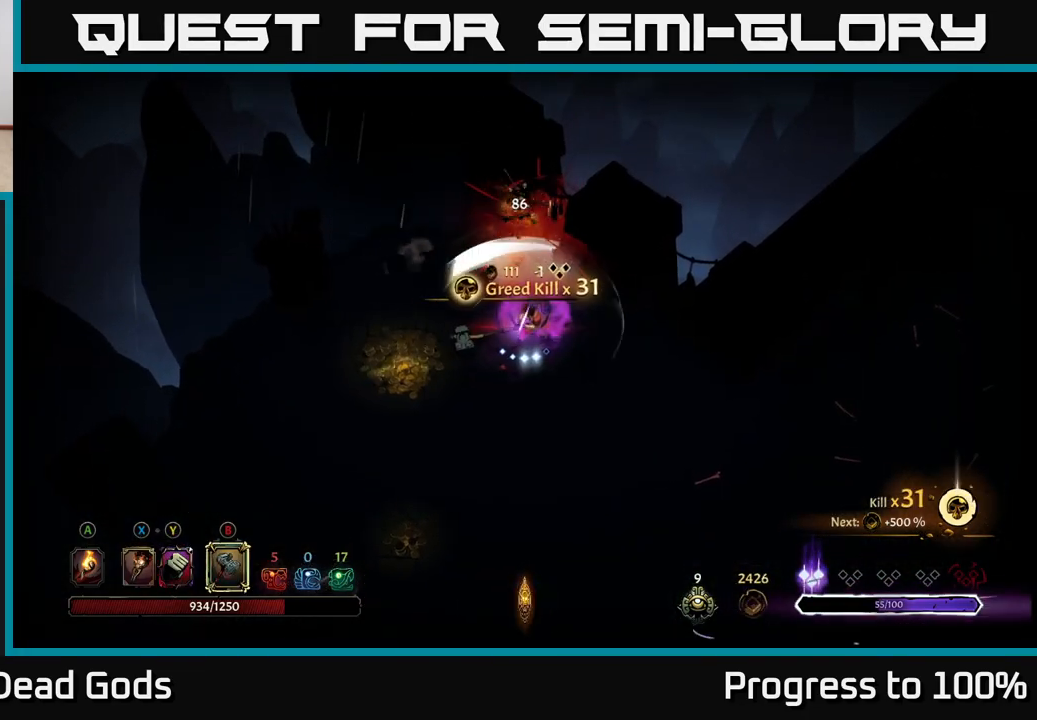
{"buttons": [], "left_stick": "left", "right_stick": "center", "events": [[33, "A", "down"], [117, "A", "up"]]}
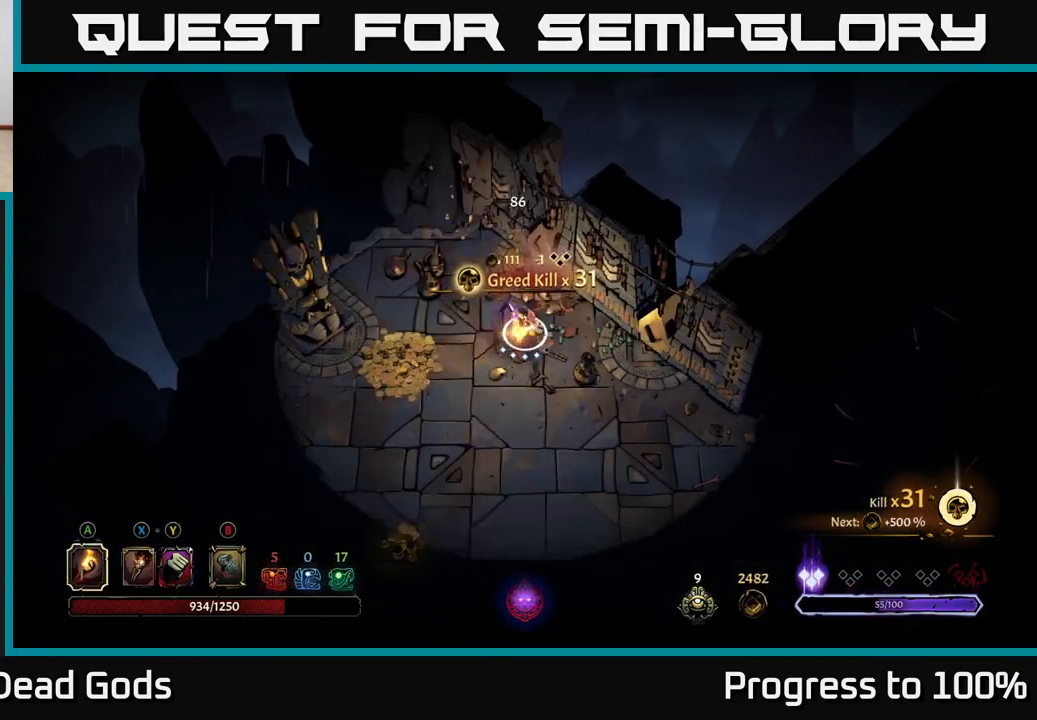
{"buttons": [], "left_stick": "down-left", "right_stick": "center", "events": [[483, "left_stick", "down-left"]]}
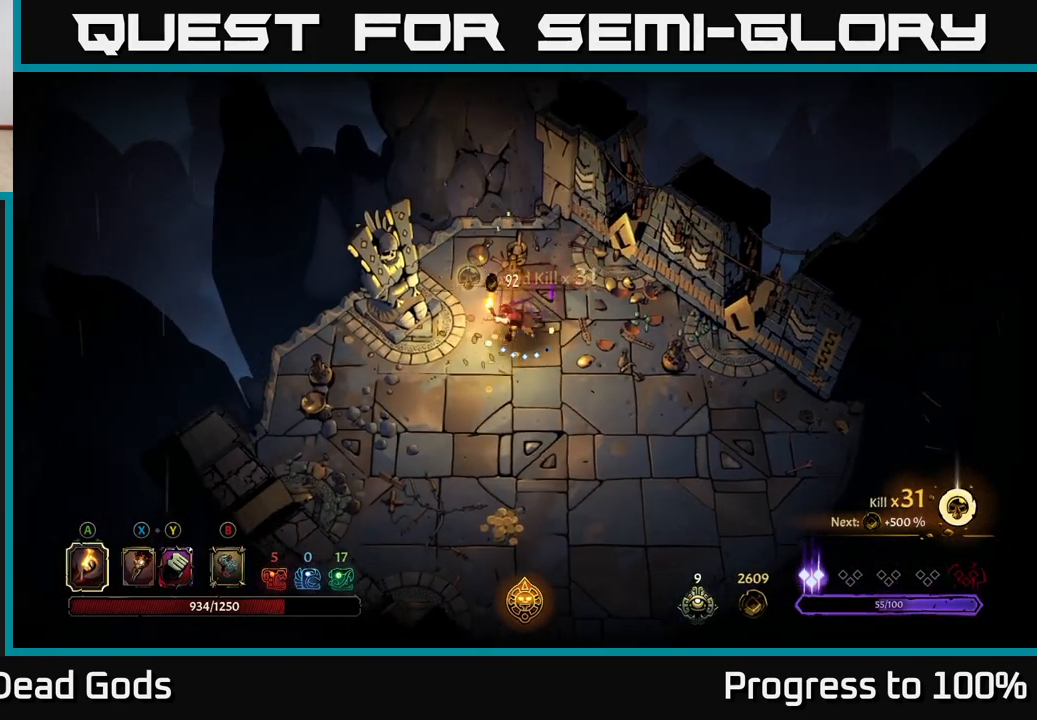
{"buttons": [], "left_stick": "center", "right_stick": "center", "events": [[100, "left_stick", "down"], [250, "R2", "down"], [400, "R2", "up"], [467, "left_stick", "center"]]}
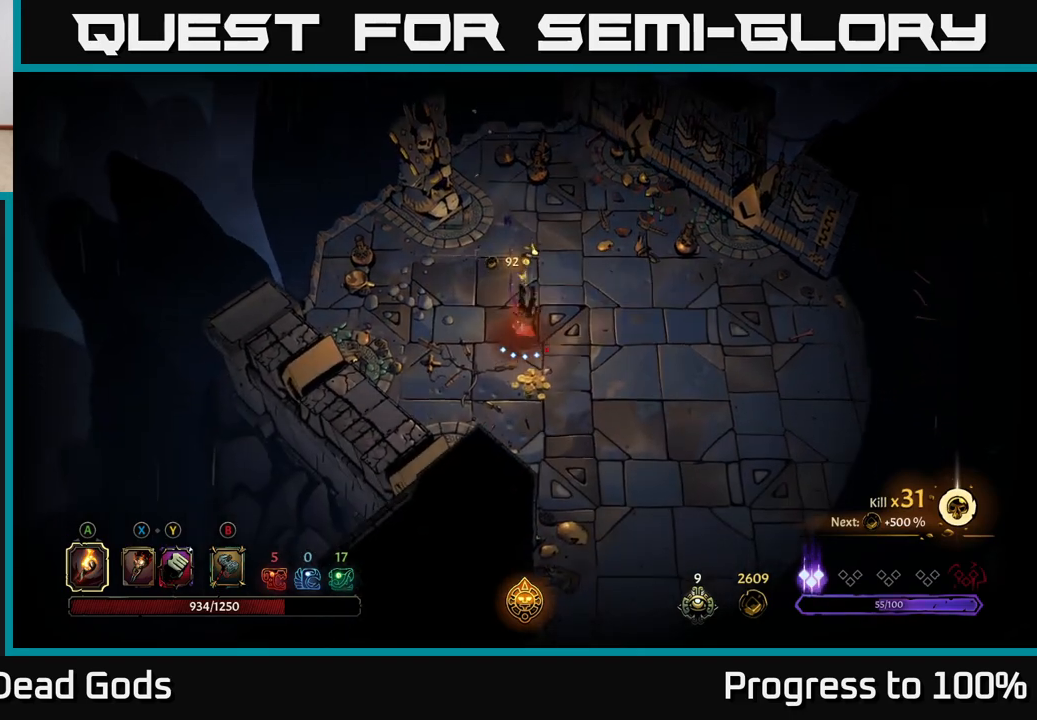
{"buttons": [], "left_stick": "right", "right_stick": "center", "events": [[117, "left_stick", "down-right"], [267, "left_stick", "right"]]}
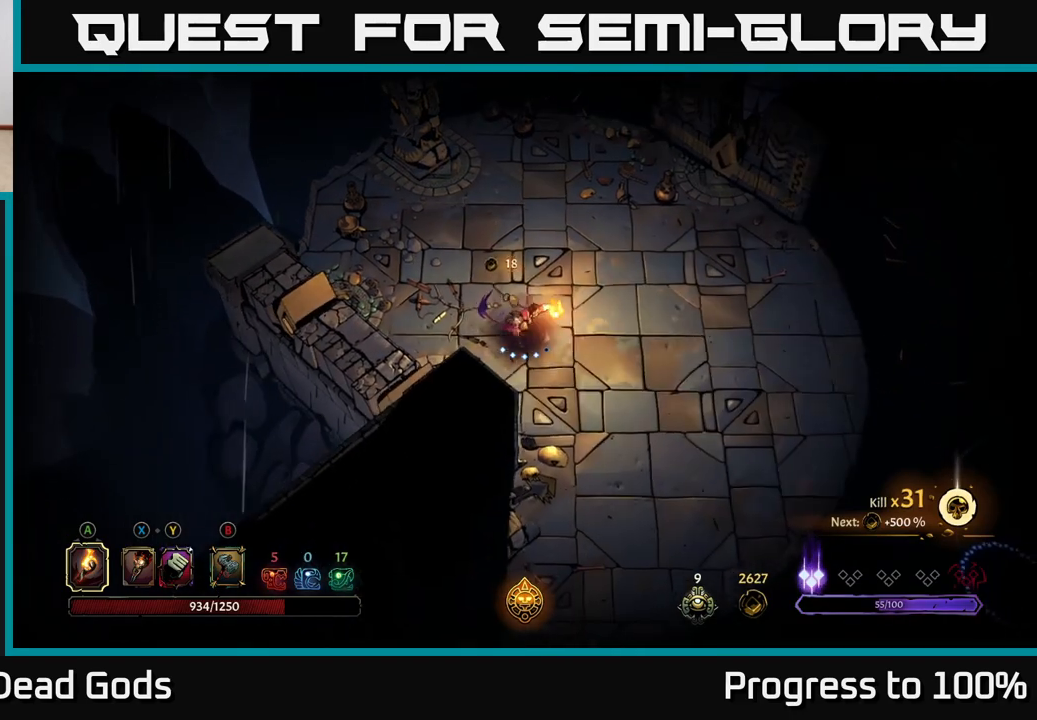
{"buttons": [], "left_stick": "right", "right_stick": "center", "events": []}
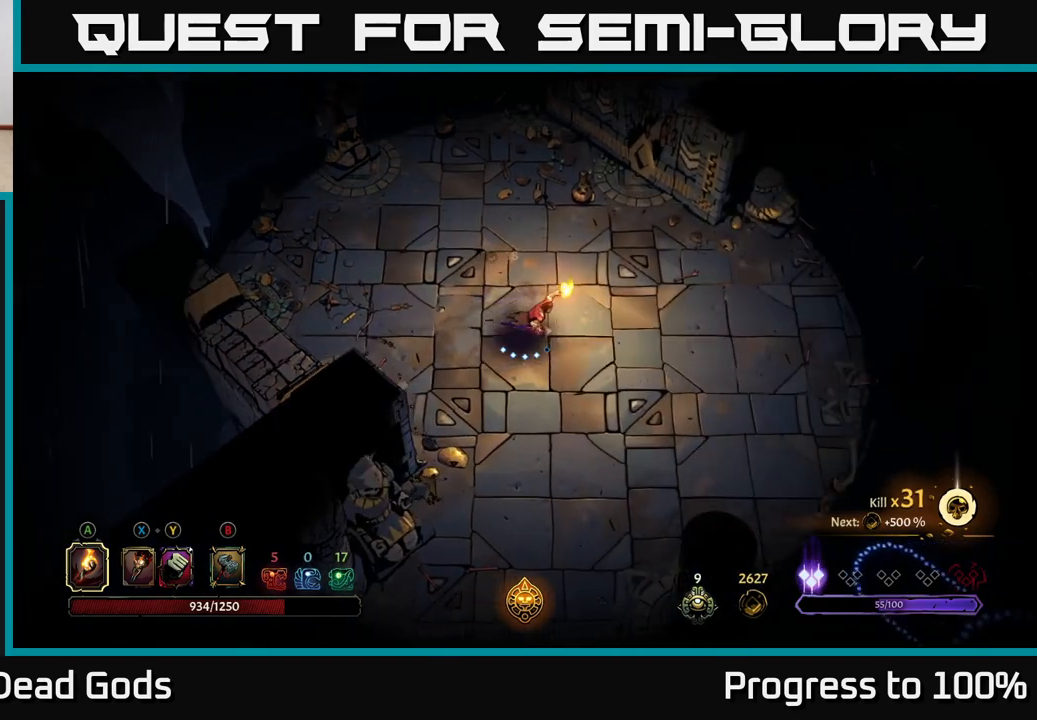
{"buttons": [], "left_stick": "right", "right_stick": "center", "events": []}
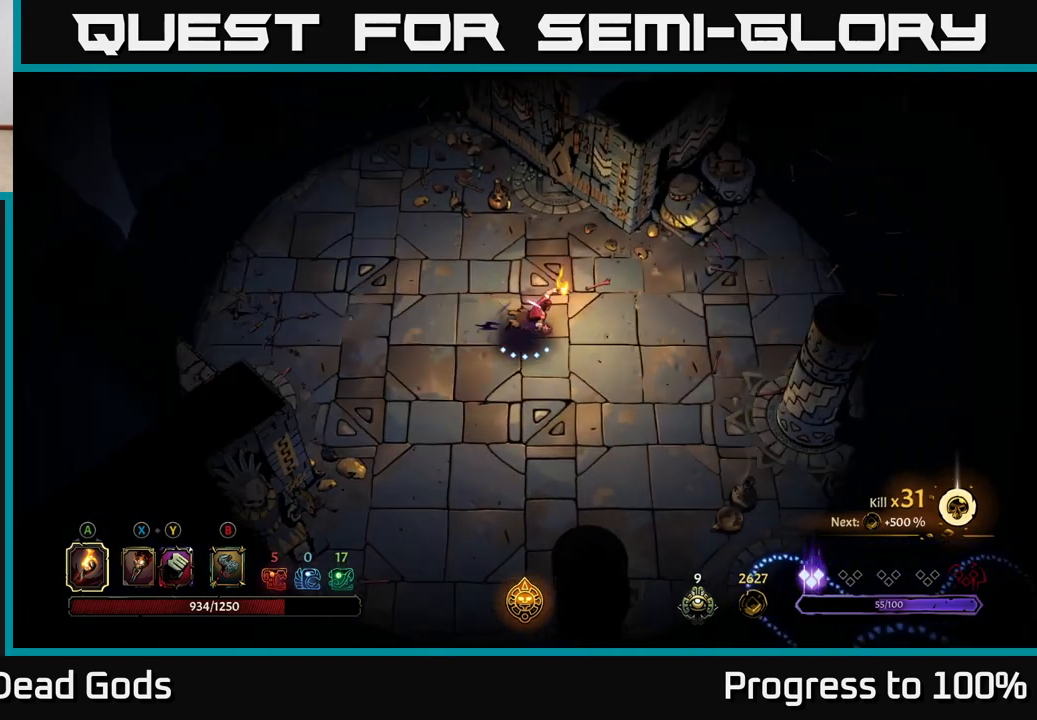
{"buttons": [], "left_stick": "right", "right_stick": "center", "events": []}
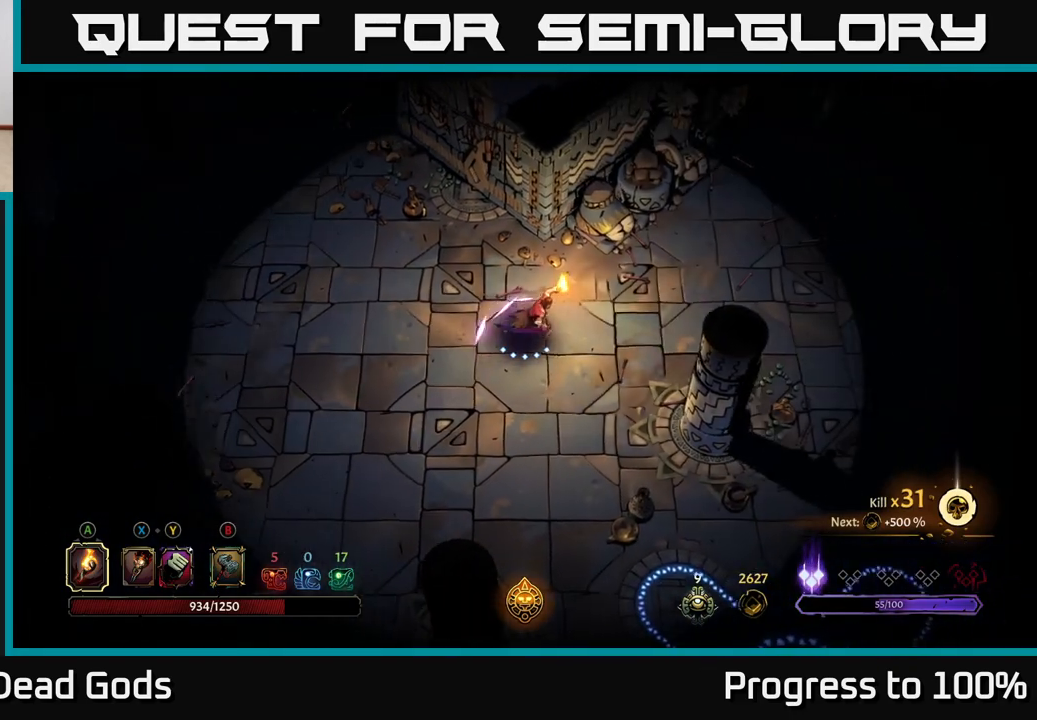
{"buttons": [], "left_stick": "right", "right_stick": "center", "events": []}
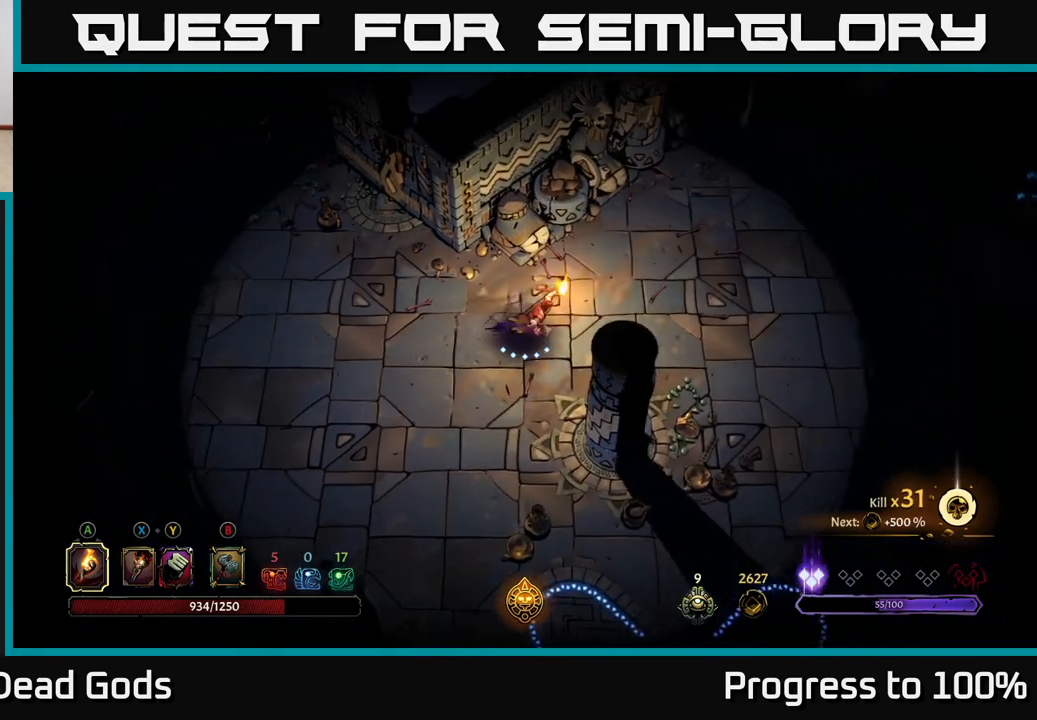
{"buttons": [], "left_stick": "right", "right_stick": "center", "events": []}
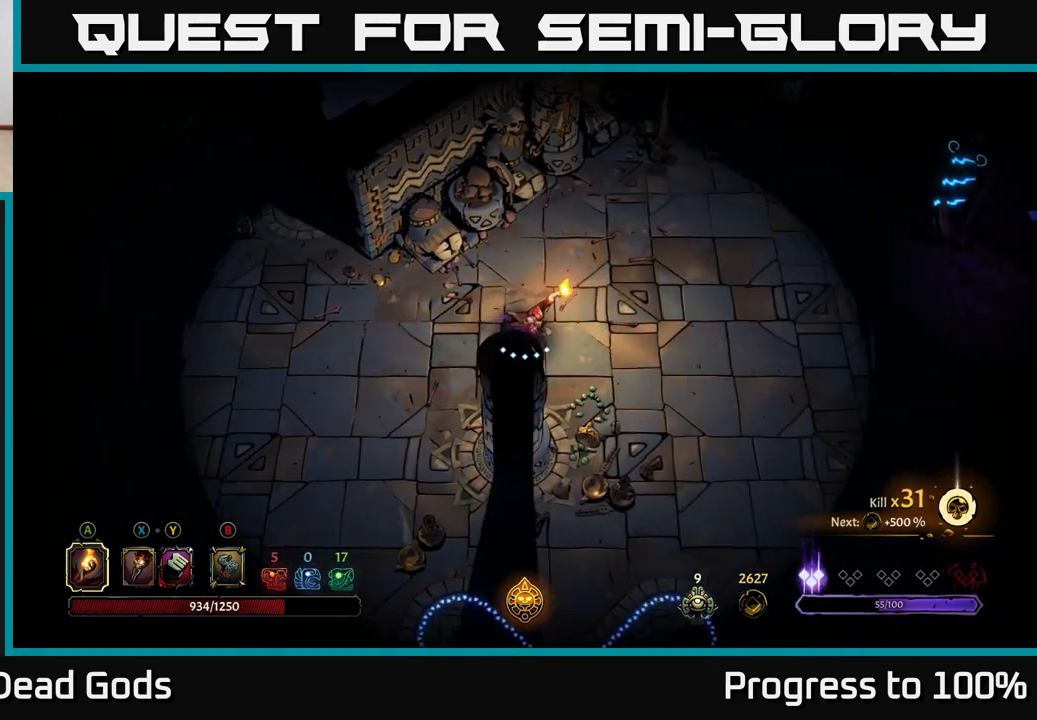
{"buttons": ["R2"], "left_stick": "right", "right_stick": "center", "events": [[450, "R2", "down"]]}
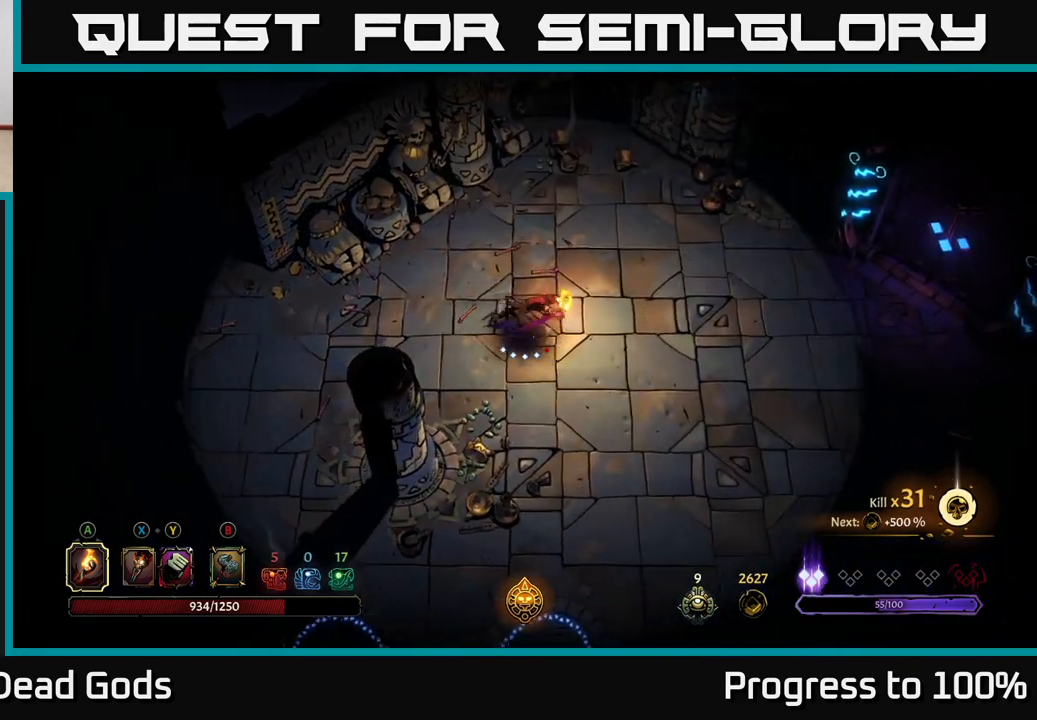
{"buttons": [], "left_stick": "right", "right_stick": "center", "events": [[67, "R2", "up"], [150, "left_stick", "center"], [383, "left_stick", "right"]]}
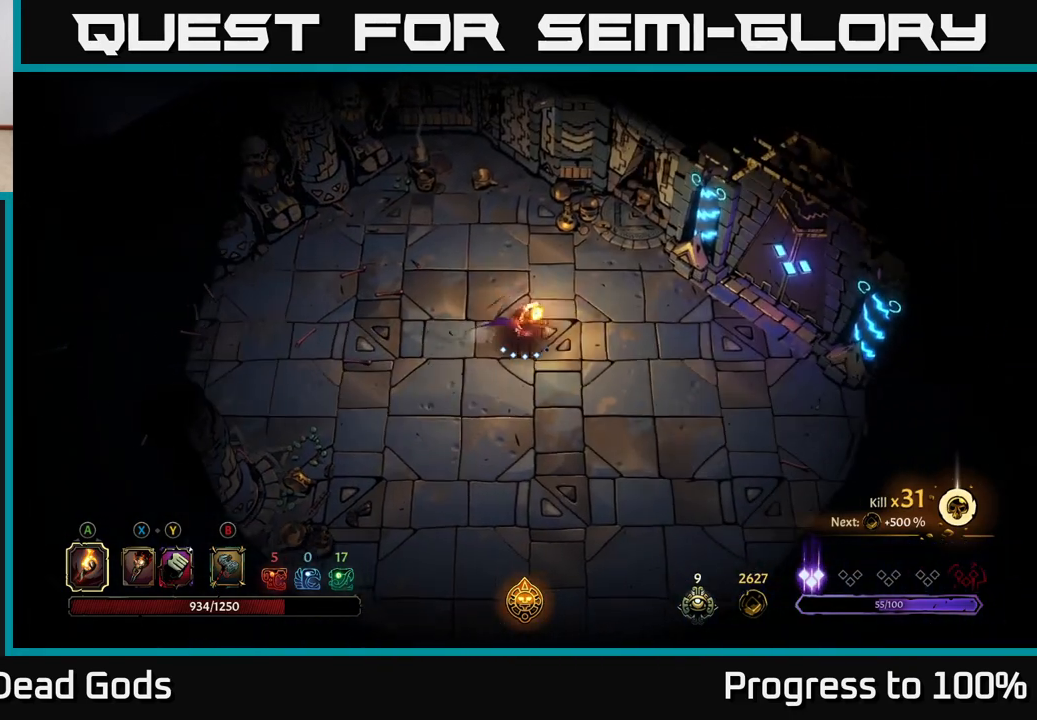
{"buttons": [], "left_stick": "right", "right_stick": "center", "events": []}
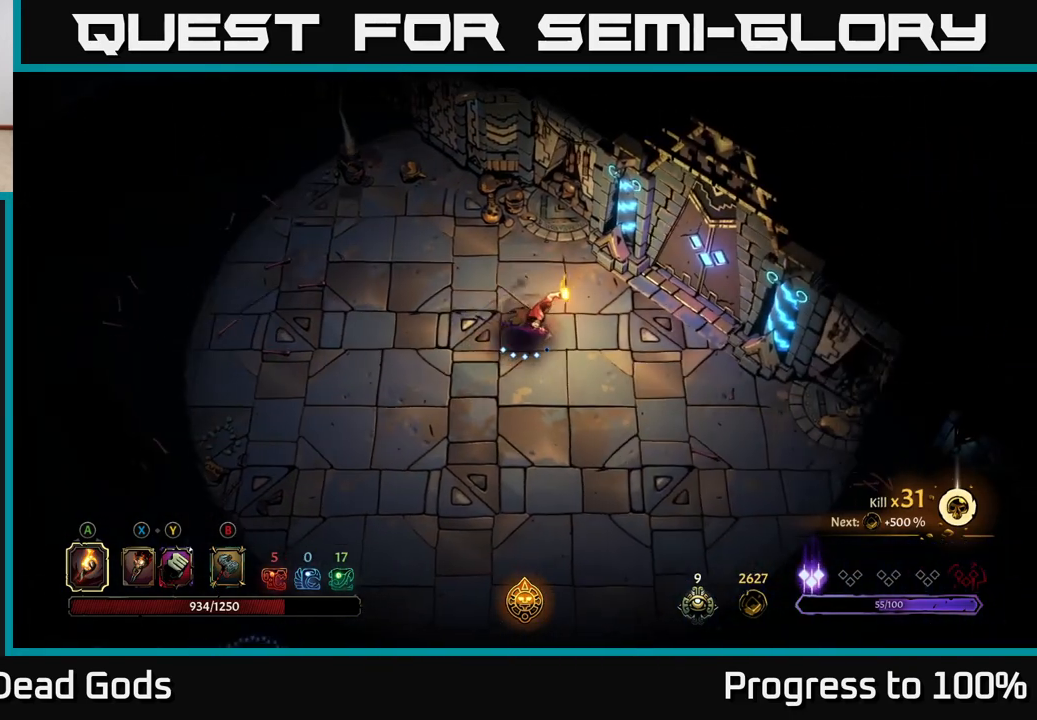
{"buttons": [], "left_stick": "up-right", "right_stick": "center", "events": [[417, "left_stick", "up-right"]]}
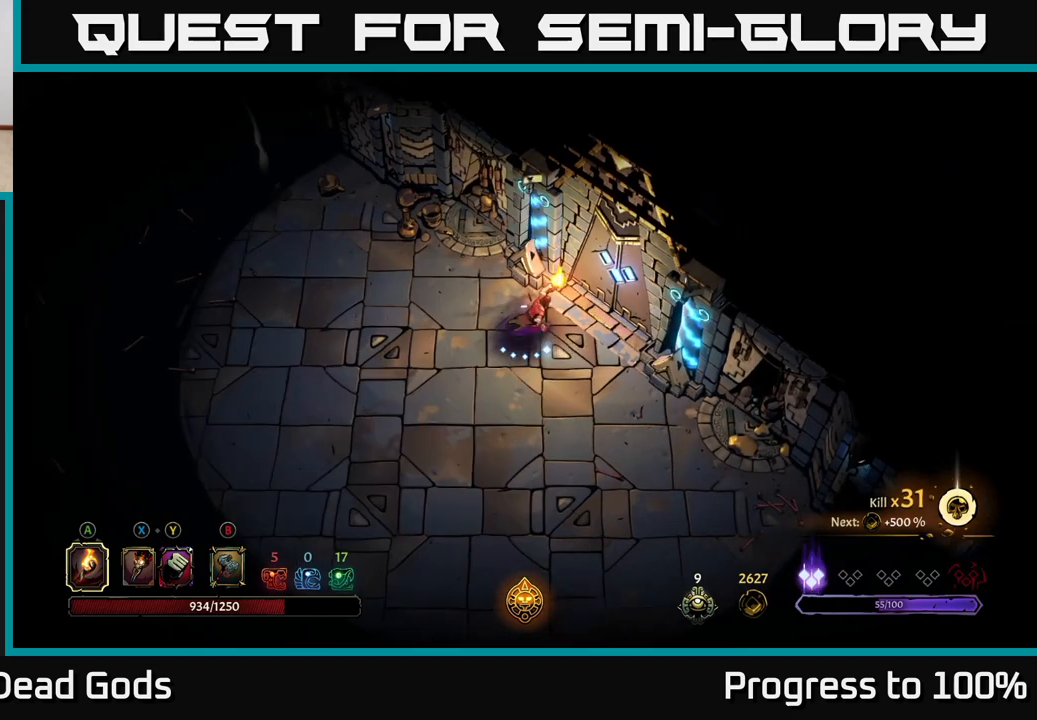
{"buttons": [], "left_stick": "center", "right_stick": "center", "events": [[133, "R1", "down"], [183, "left_stick", "center"], [217, "R1", "up"]]}
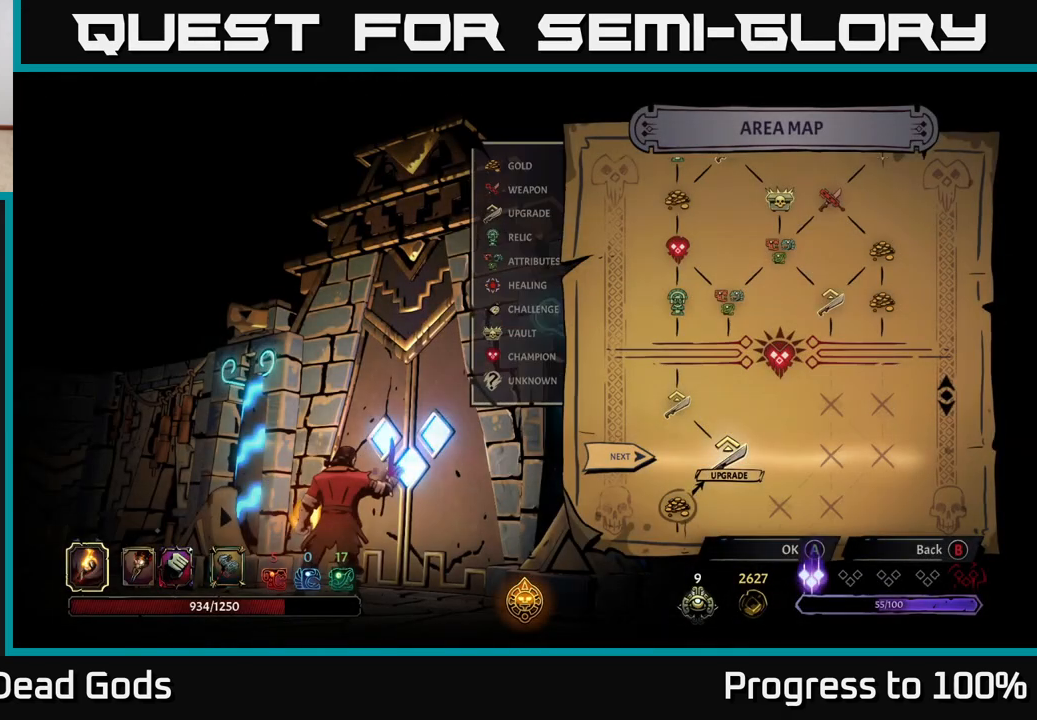
{"buttons": [], "left_stick": "right", "right_stick": "center", "events": [[400, "left_stick", "right"]]}